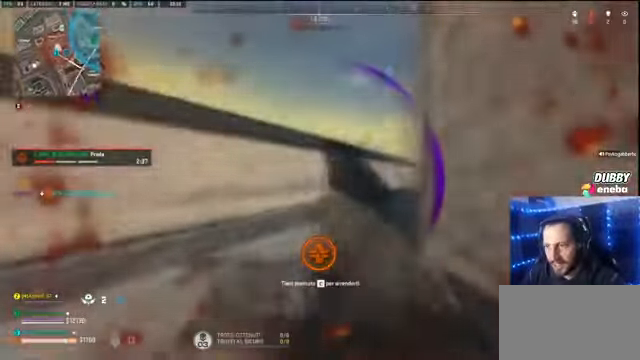
Gameplay with keyboard and mouse; each line is a JSON object with the keys and mouse buttons held at the frame after it. "events" lists presses ("down") and releases ("up") of "1", "2", "3", "4", "5", "a", "alt", "c", "caps_lock", "ctrl", "d", "e", "f", "g", "q", "r", "s", "shift", "space", "t", "tab", "v", "w", "x", "z" and "mouse_wheel" between this image and that frame as [ms after this image, input, new state], when the widget could be followed in between. "mouse_wheel" = the "wheel" button of the "mouse" list. No other keys are recorded. "wheel" means that the mouse wheel is clicked or scrolled. Not read: mouse_move.
{"keys": ["w"], "mouse": [], "events": [[167, "a", "down"], [300, "a", "up"]]}
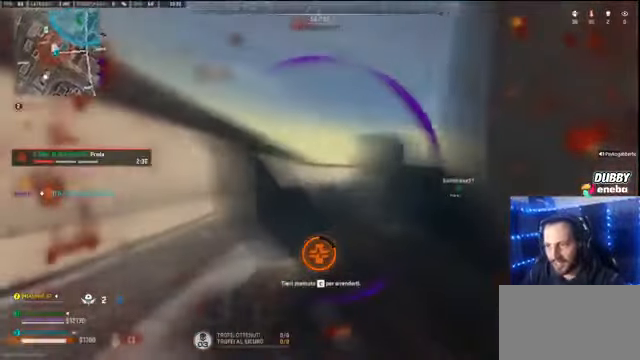
{"keys": ["c", "d", "w"], "mouse": [], "events": [[134, "e", "down"], [267, "e", "up"], [434, "c", "down"], [434, "d", "down"]]}
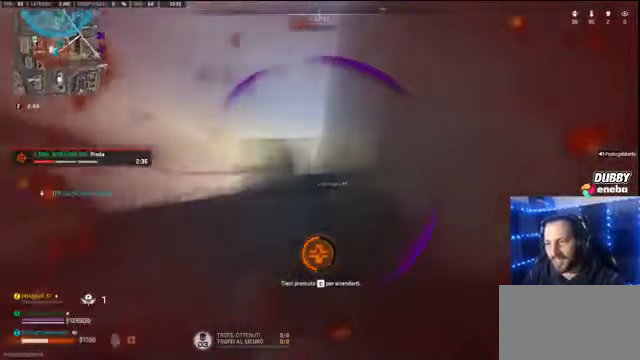
{"keys": ["c"], "mouse": [], "events": [[300, "w", "up"], [434, "d", "up"]]}
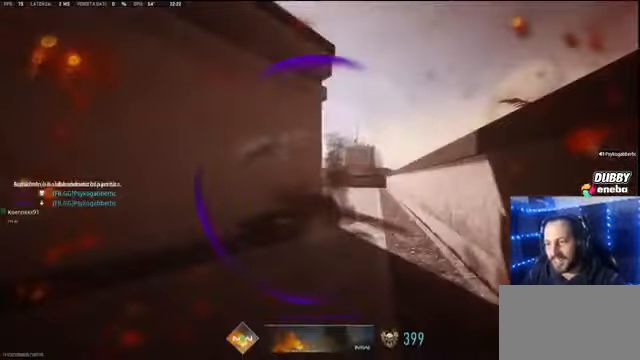
{"keys": [], "mouse": [], "events": [[167, "c", "up"]]}
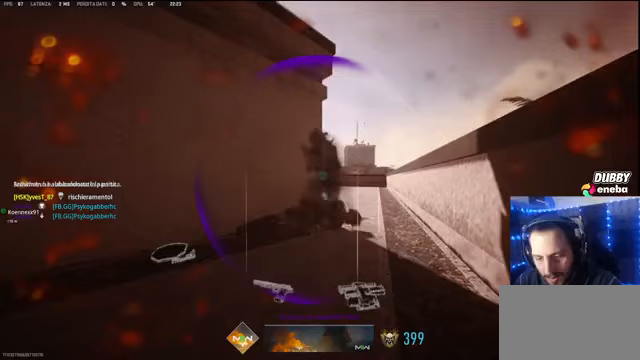
{"keys": [], "mouse": [], "events": []}
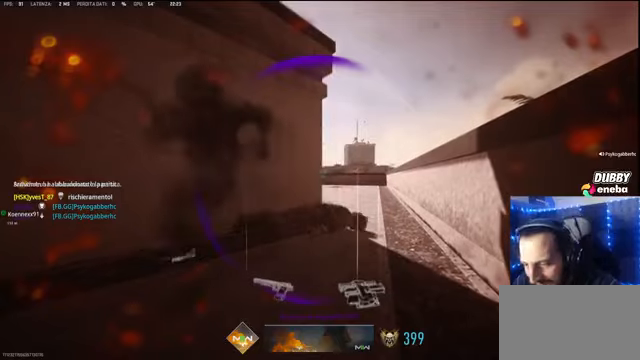
{"keys": [], "mouse": [], "events": []}
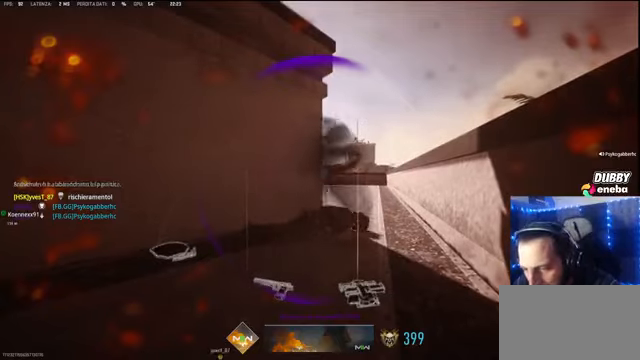
{"keys": [], "mouse": [], "events": []}
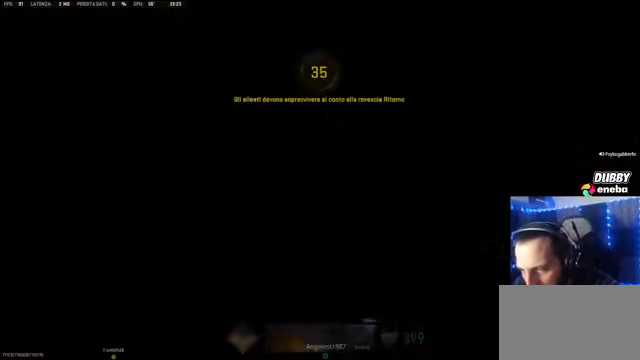
{"keys": [], "mouse": [], "events": []}
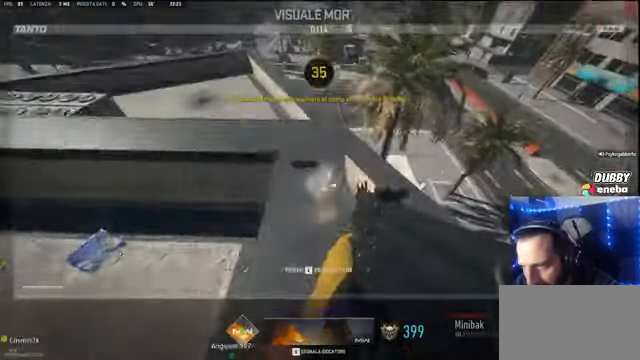
{"keys": [], "mouse": [], "events": []}
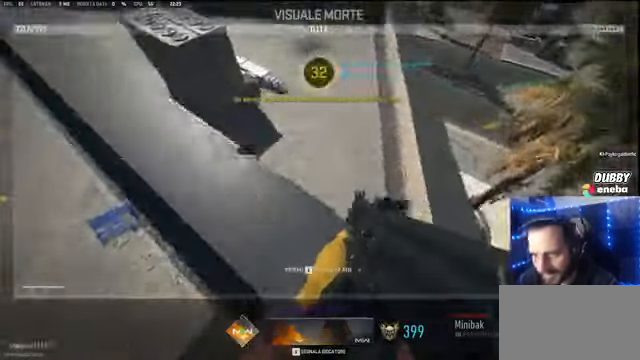
{"keys": [], "mouse": [], "events": []}
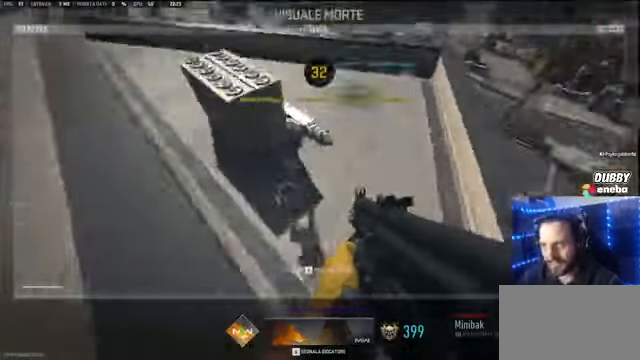
{"keys": [], "mouse": [], "events": []}
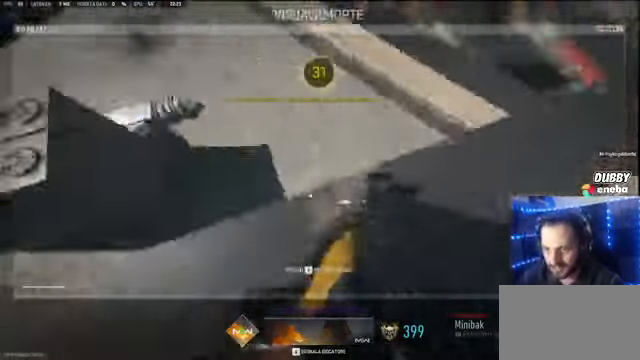
{"keys": [], "mouse": [], "events": []}
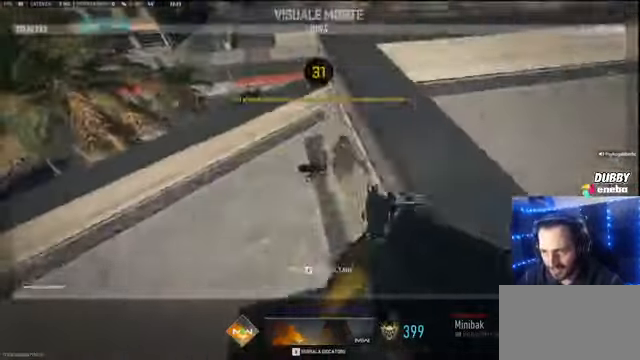
{"keys": [], "mouse": [], "events": []}
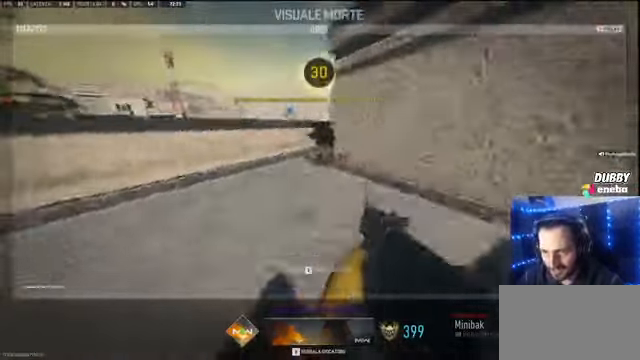
{"keys": [], "mouse": [], "events": []}
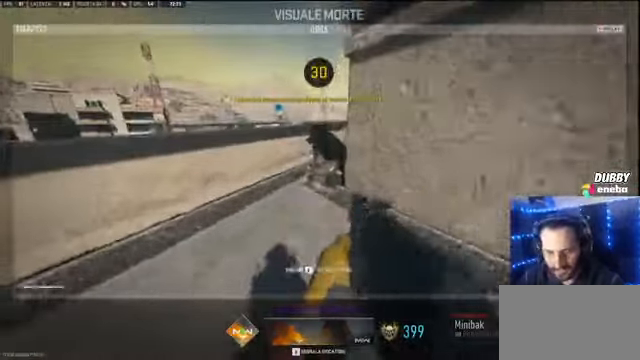
{"keys": ["e", "w"], "mouse": [], "events": [[67, "w", "down"], [267, "e", "down"], [333, "e", "up"], [400, "e", "down"]]}
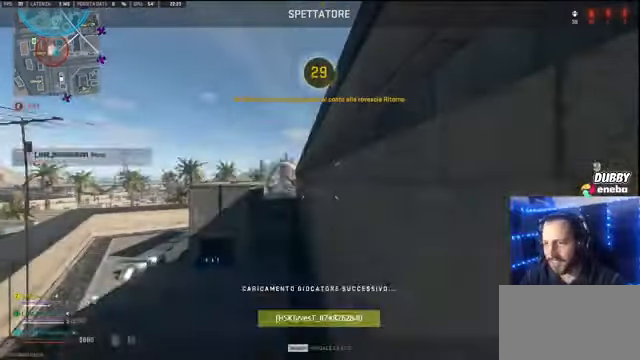
{"keys": ["w"], "mouse": [], "events": [[33, "e", "up"], [133, "e", "down"], [266, "e", "up"], [300, "space", "down"], [400, "space", "up"]]}
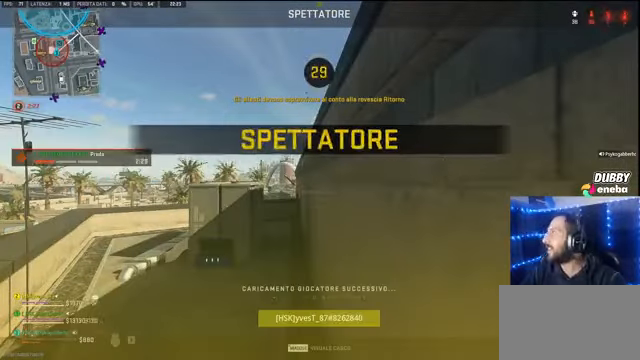
{"keys": ["w"], "mouse": [], "events": [[33, "space", "down"], [133, "space", "up"]]}
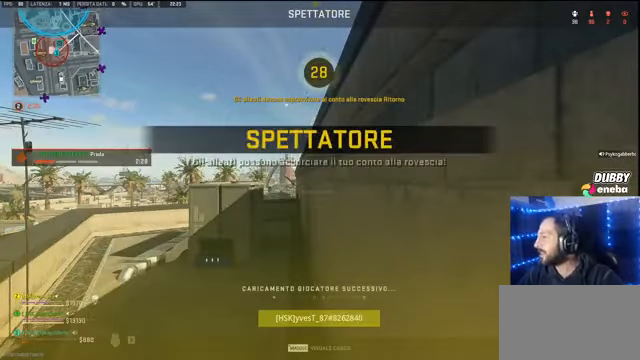
{"keys": [], "mouse": [], "events": [[100, "space", "down"], [166, "space", "up"], [333, "w", "up"]]}
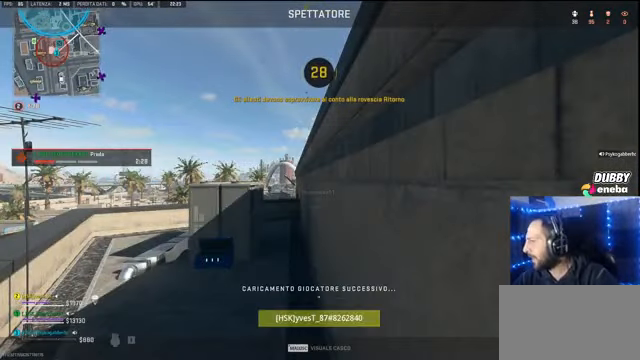
{"keys": [], "mouse": [], "events": []}
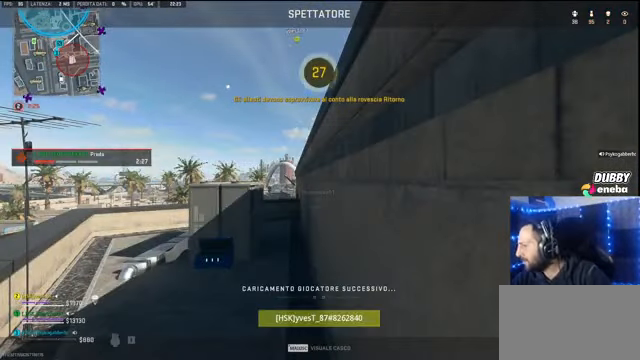
{"keys": [], "mouse": [], "events": []}
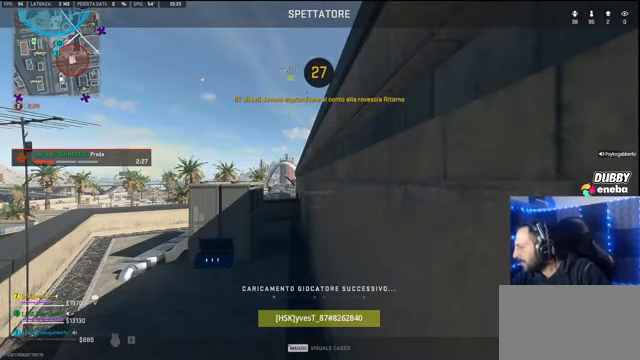
{"keys": [], "mouse": [], "events": []}
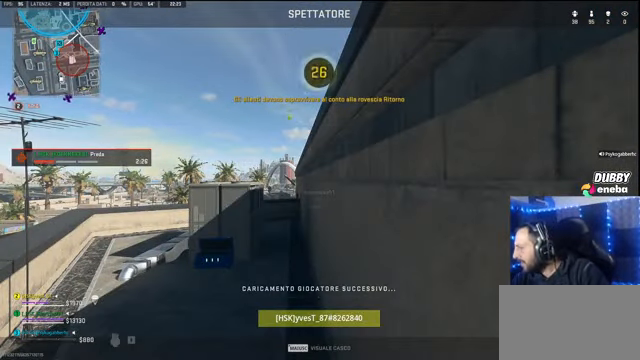
{"keys": [], "mouse": [], "events": []}
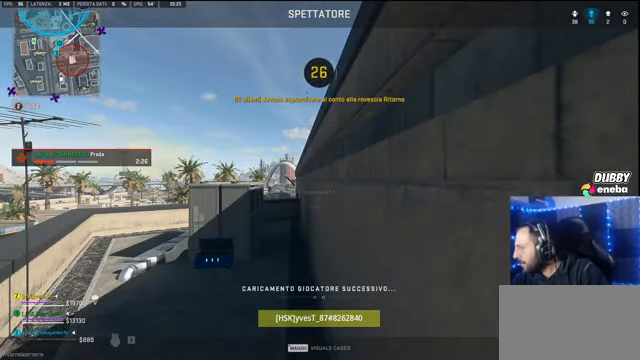
{"keys": [], "mouse": [], "events": []}
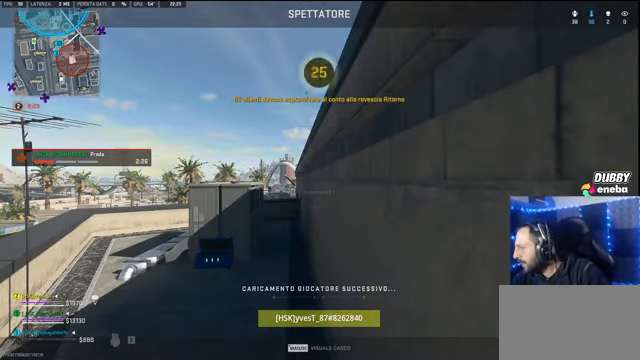
{"keys": [], "mouse": [], "events": []}
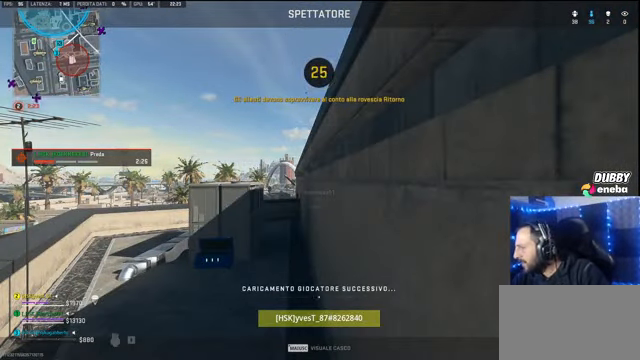
{"keys": ["w"], "mouse": [], "events": [[500, "w", "down"]]}
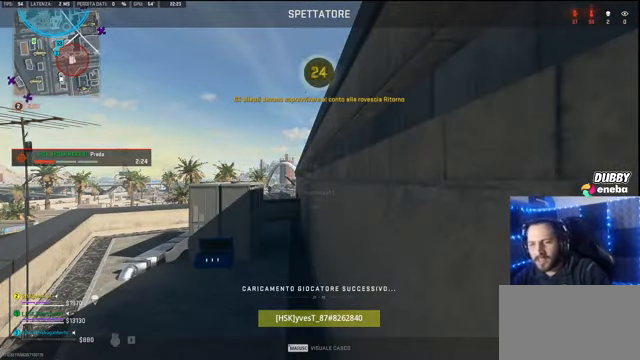
{"keys": [], "mouse": [], "events": [[167, "e", "down"], [167, "w", "up"], [267, "e", "up"], [334, "w", "down"], [467, "w", "up"]]}